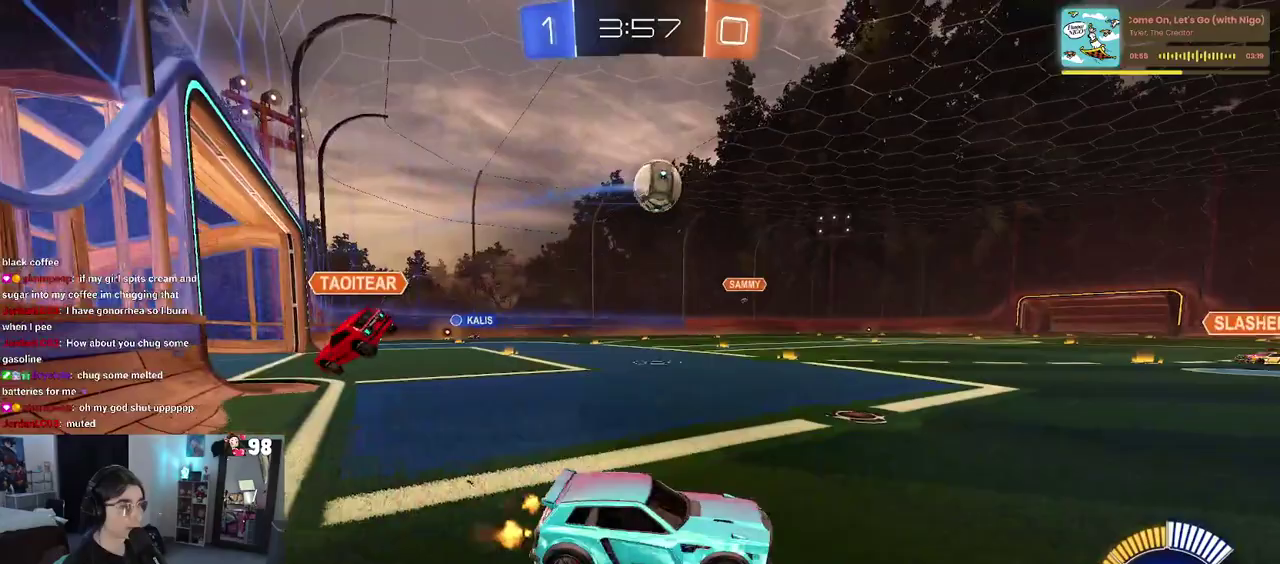
Gameplay with a controller (PlayStation layout); each line is a JSON object with the inputs held at the frame after it. "events" lists button and stick changes between this image and that frame as [ms after this image, input, new state], when the widget could be followed in between. Not read: L1 R1.
{"buttons": ["R2"], "left_stick": "left", "right_stick": "center"}
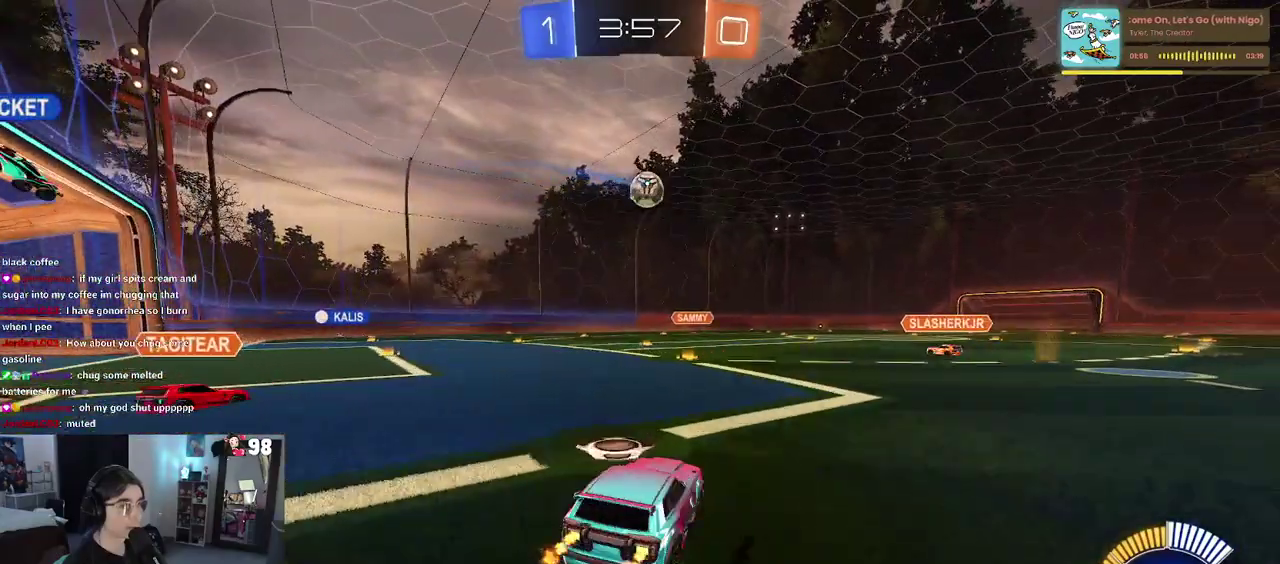
{"buttons": ["R2"], "left_stick": "center", "right_stick": "center", "events": [[67, "left_stick", "center"]]}
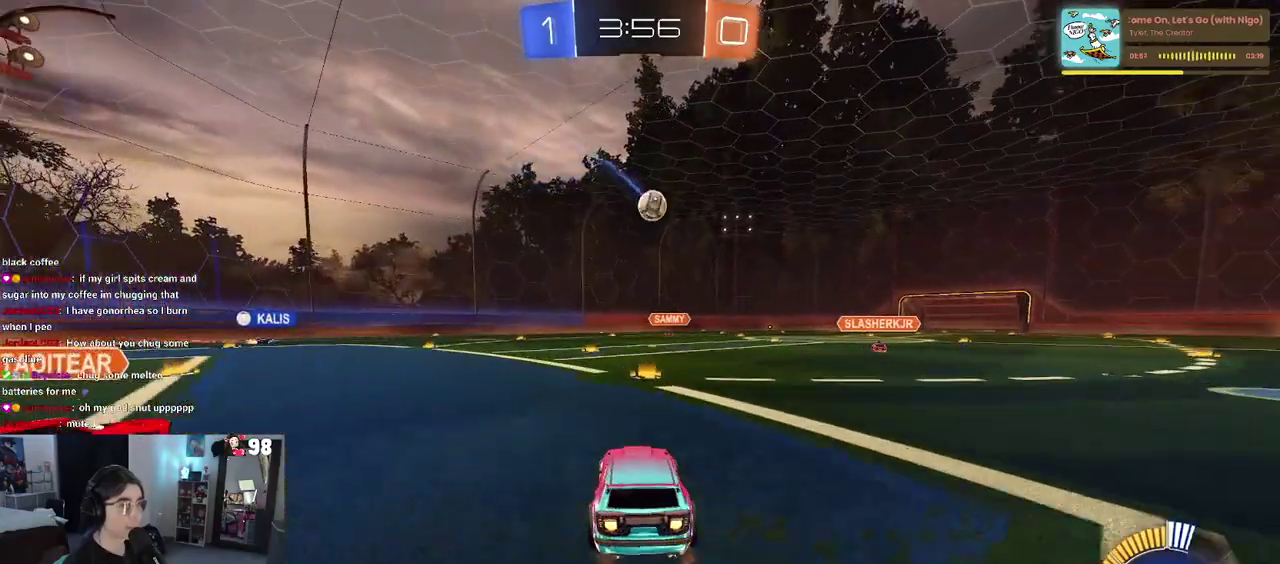
{"buttons": ["R2"], "left_stick": "center", "right_stick": "center", "events": []}
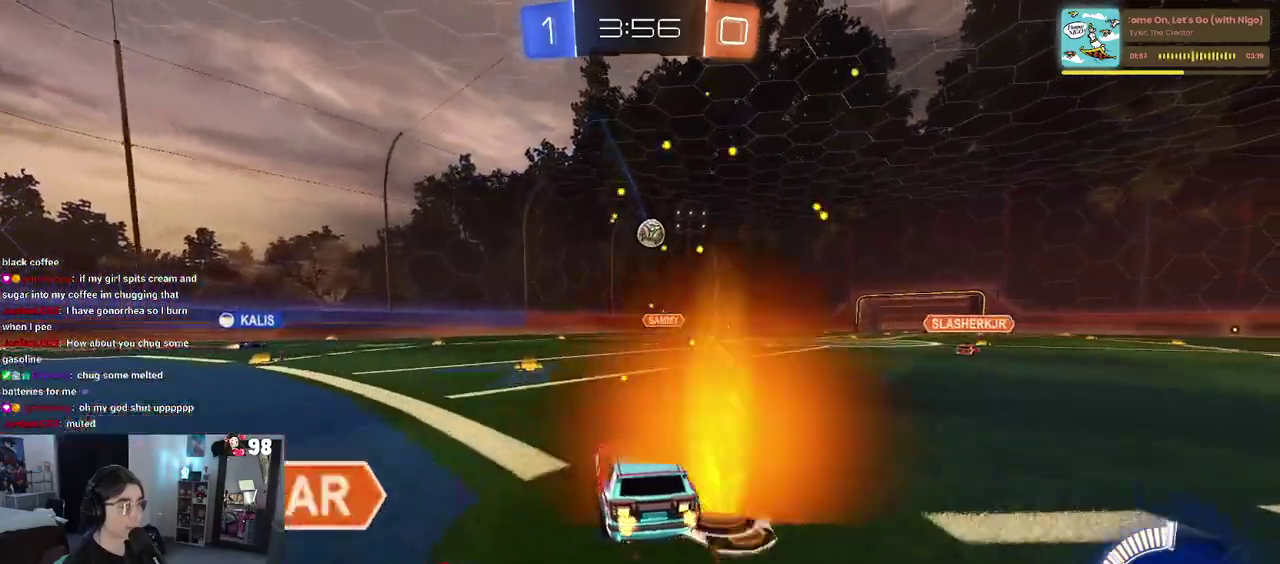
{"buttons": ["R2"], "left_stick": "center", "right_stick": "center", "events": [[217, "left_stick", "left"], [300, "left_stick", "center"]]}
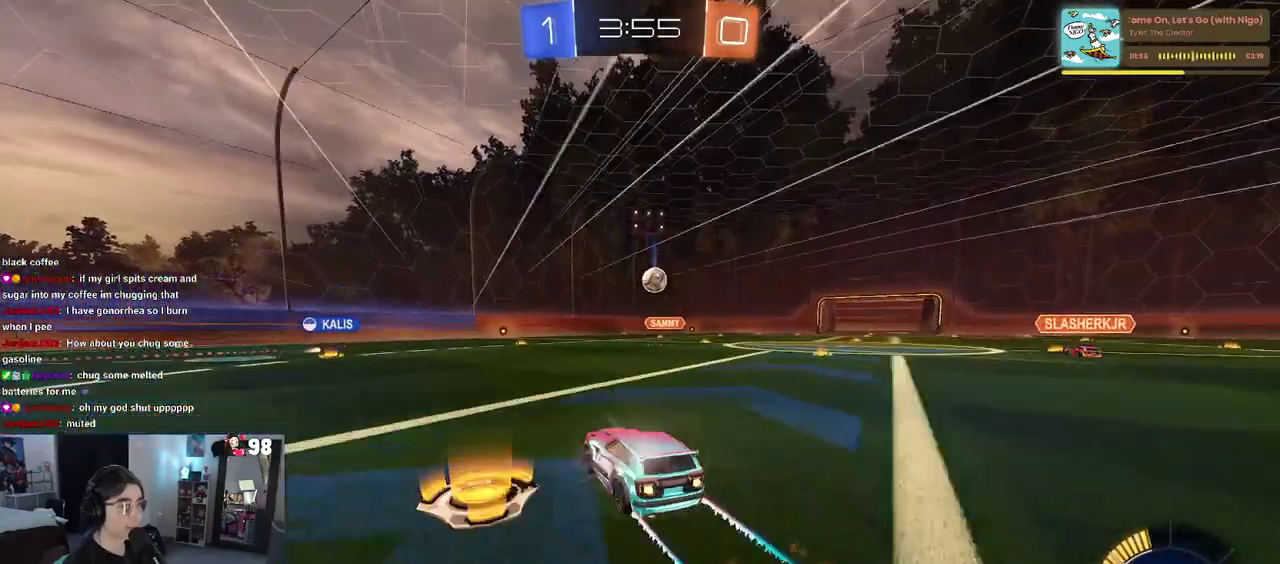
{"buttons": ["R2"], "left_stick": "center", "right_stick": "center", "events": []}
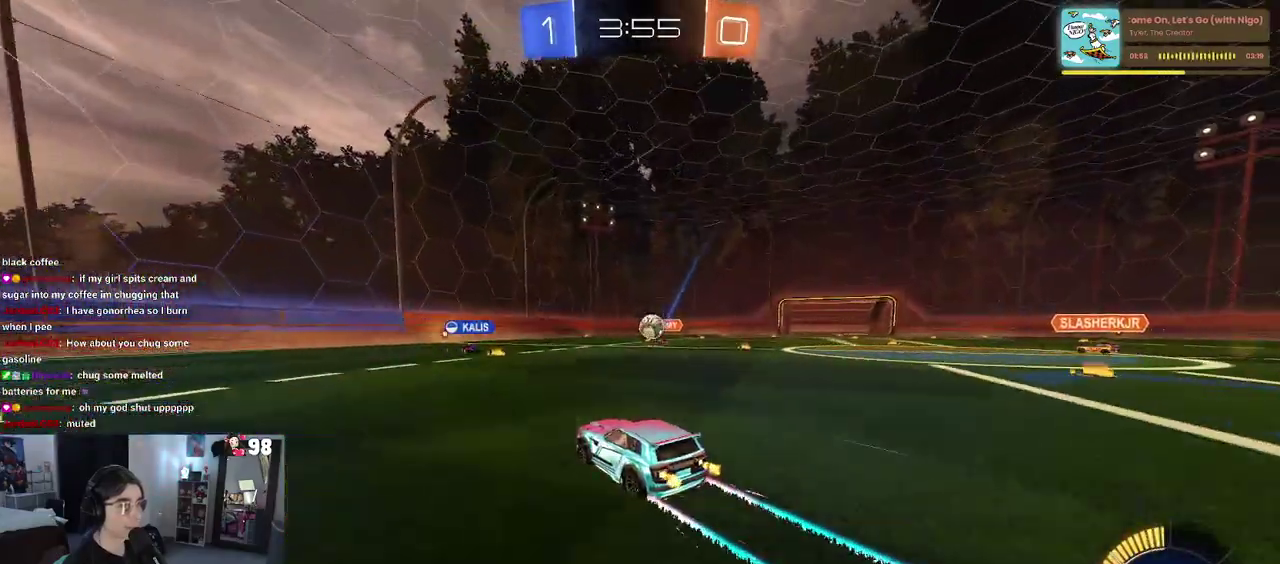
{"buttons": ["R2"], "left_stick": "right", "right_stick": "center", "events": [[483, "left_stick", "right"]]}
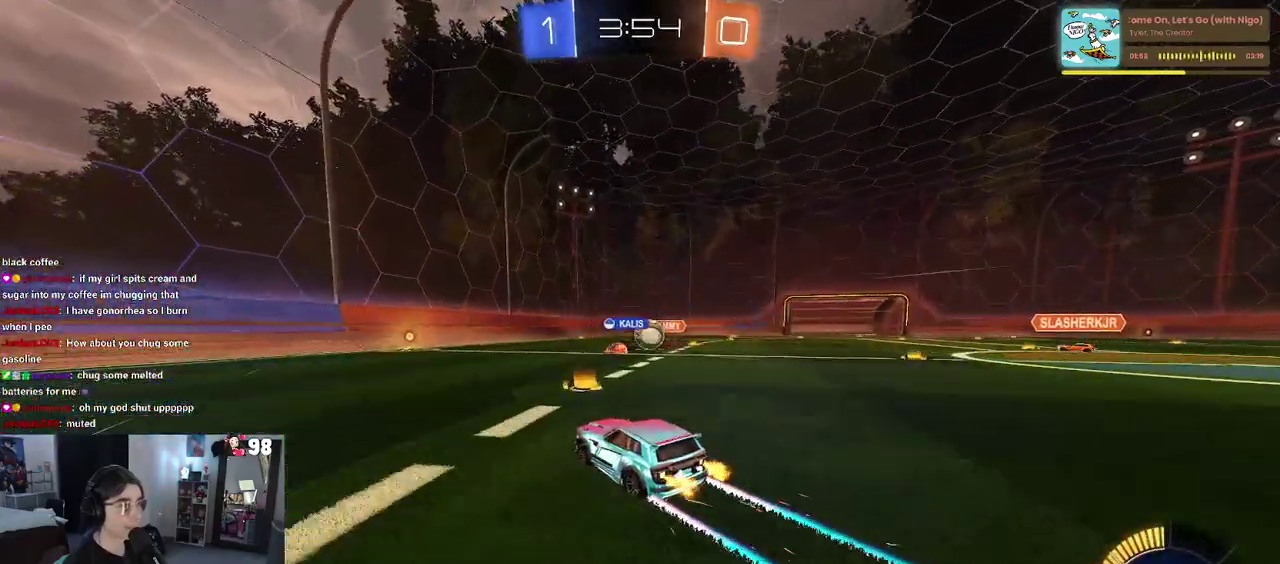
{"buttons": ["R2"], "left_stick": "center", "right_stick": "center", "events": [[383, "left_stick", "center"]]}
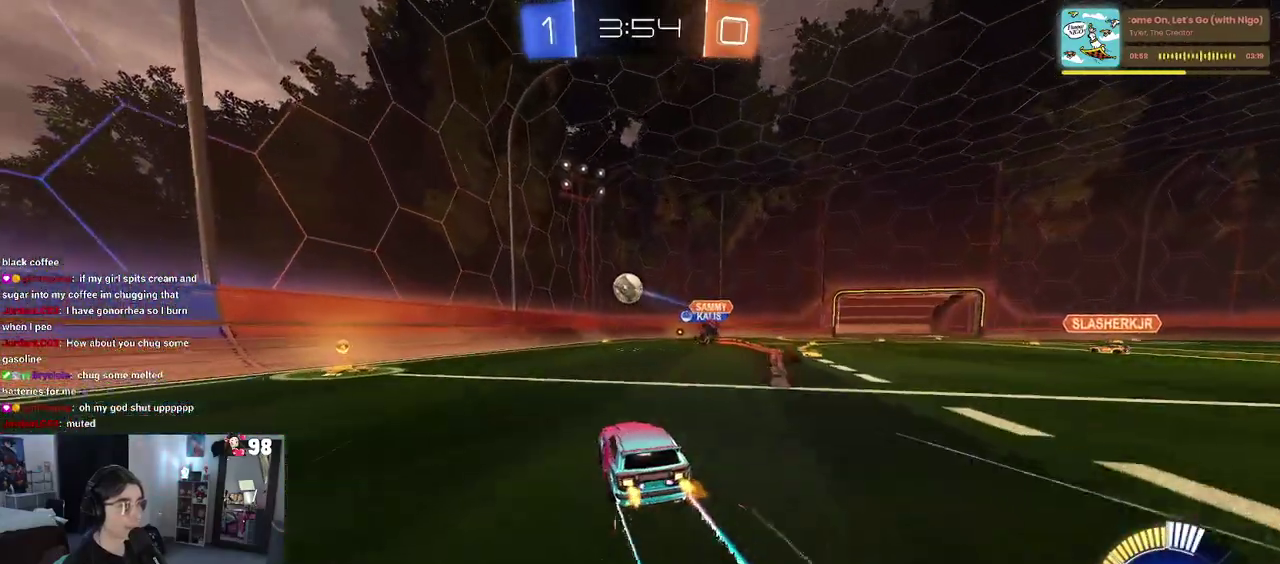
{"buttons": ["R2"], "left_stick": "center", "right_stick": "center", "events": [[100, "left_stick", "right"], [233, "left_stick", "center"], [350, "left_stick", "left"], [417, "left_stick", "center"]]}
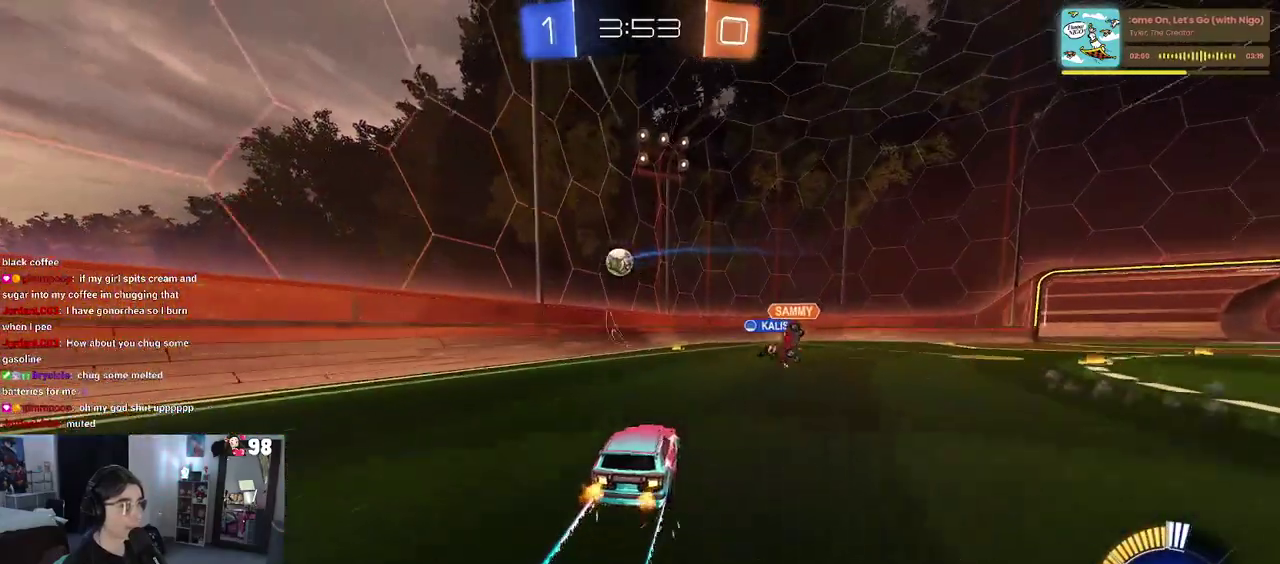
{"buttons": ["R2"], "left_stick": "down-right", "right_stick": "center", "events": [[100, "L2", "down"], [117, "left_stick", "down-right"], [217, "L2", "up"]]}
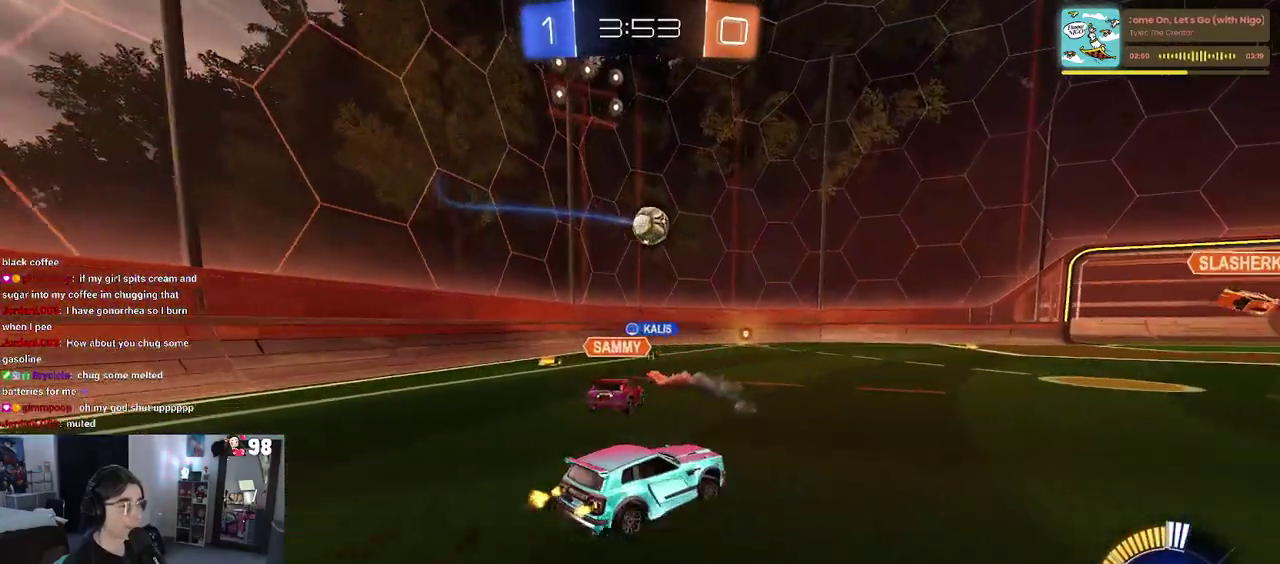
{"buttons": ["R2"], "left_stick": "center", "right_stick": "center", "events": [[217, "left_stick", "right"], [283, "left_stick", "up-right"], [333, "left_stick", "center"]]}
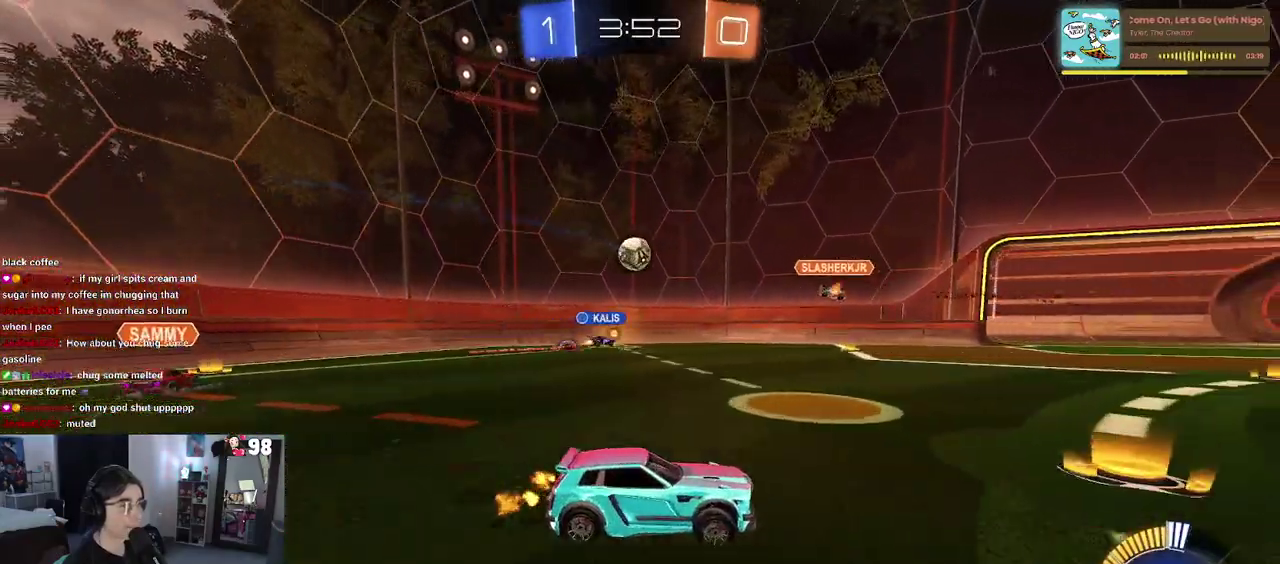
{"buttons": ["R2"], "left_stick": "right", "right_stick": "center", "events": [[433, "left_stick", "right"]]}
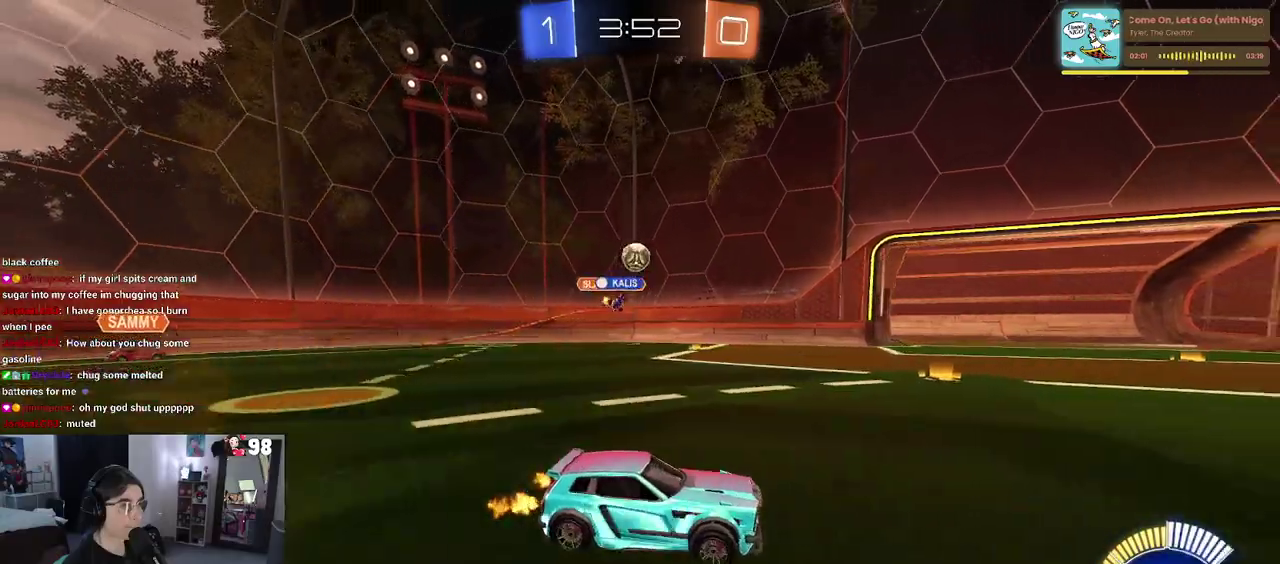
{"buttons": ["L2"], "left_stick": "up-left", "right_stick": "center", "events": [[100, "left_stick", "center"], [300, "L2", "down"], [300, "R2", "up"], [300, "left_stick", "up-left"]]}
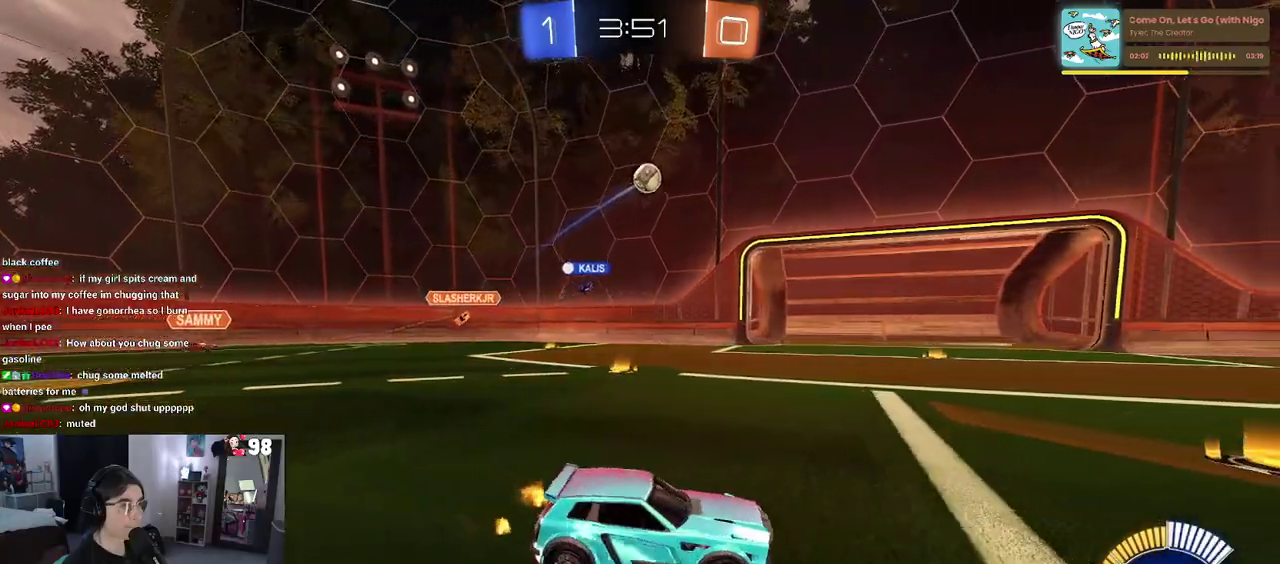
{"buttons": ["R2"], "left_stick": "up-right", "right_stick": "center", "events": [[33, "R2", "down"], [50, "CROSS", "down"], [50, "left_stick", "left"], [100, "left_stick", "down-left"], [183, "left_stick", "down"], [233, "CROSS", "up"], [233, "L2", "up"], [233, "left_stick", "center"], [283, "CROSS", "down"], [317, "left_stick", "down-right"], [483, "CROSS", "up"], [500, "left_stick", "up-right"]]}
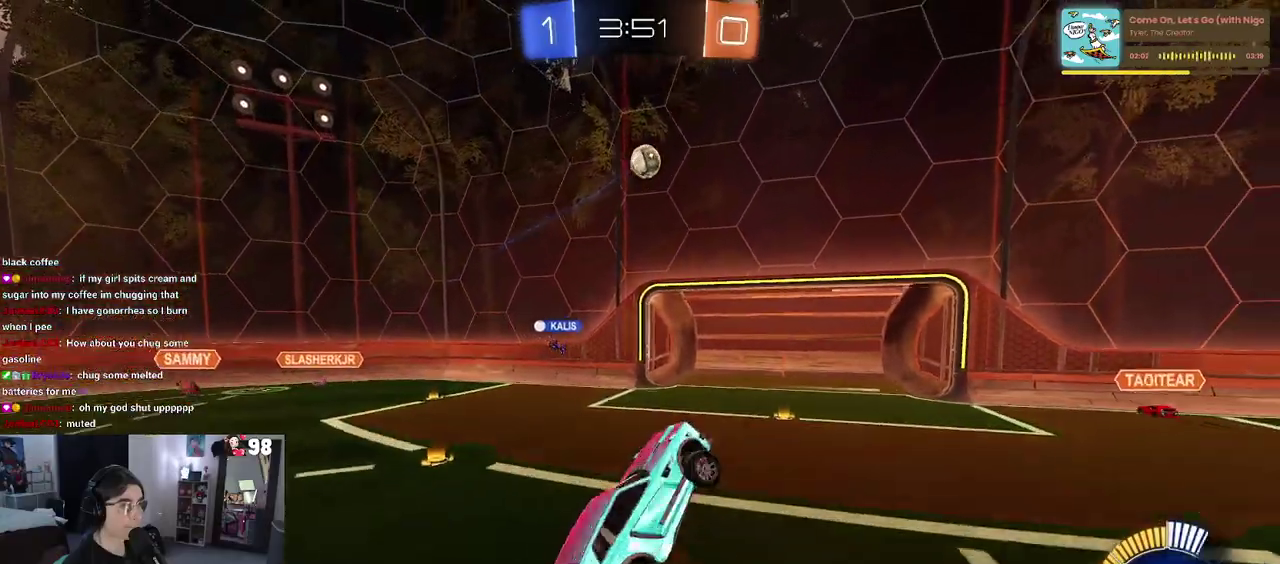
{"buttons": ["R2"], "left_stick": "left", "right_stick": "center", "events": [[183, "left_stick", "center"], [233, "left_stick", "left"]]}
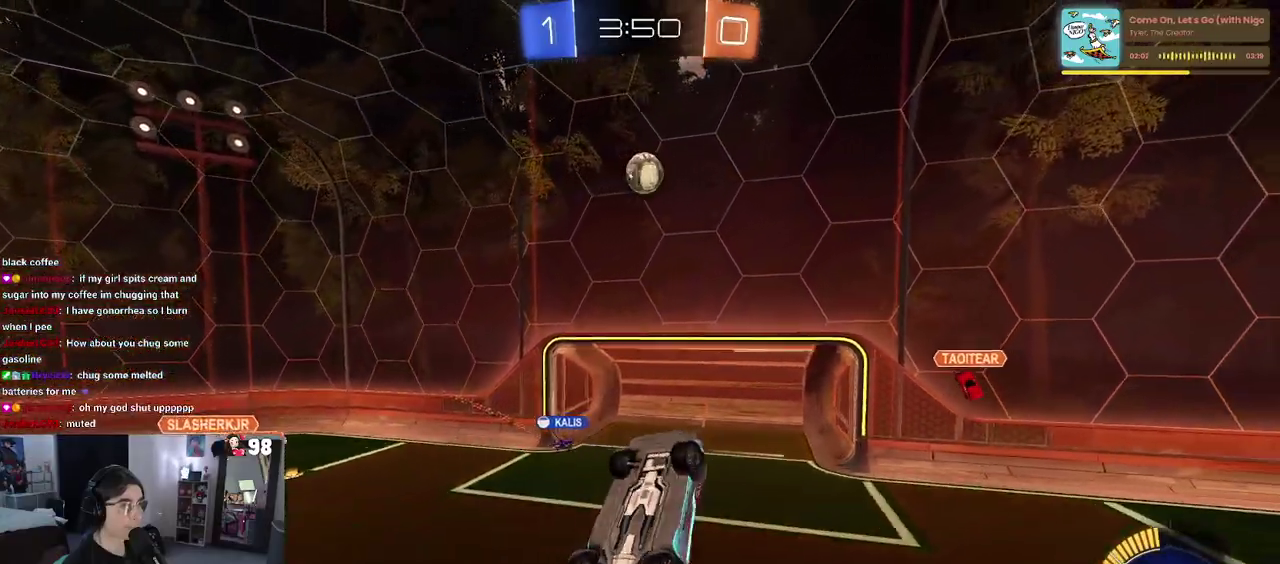
{"buttons": ["R2"], "left_stick": "down-left", "right_stick": "center", "events": [[50, "left_stick", "center"], [117, "left_stick", "right"], [167, "left_stick", "center"], [233, "left_stick", "up-left"], [383, "left_stick", "left"], [483, "left_stick", "down-left"]]}
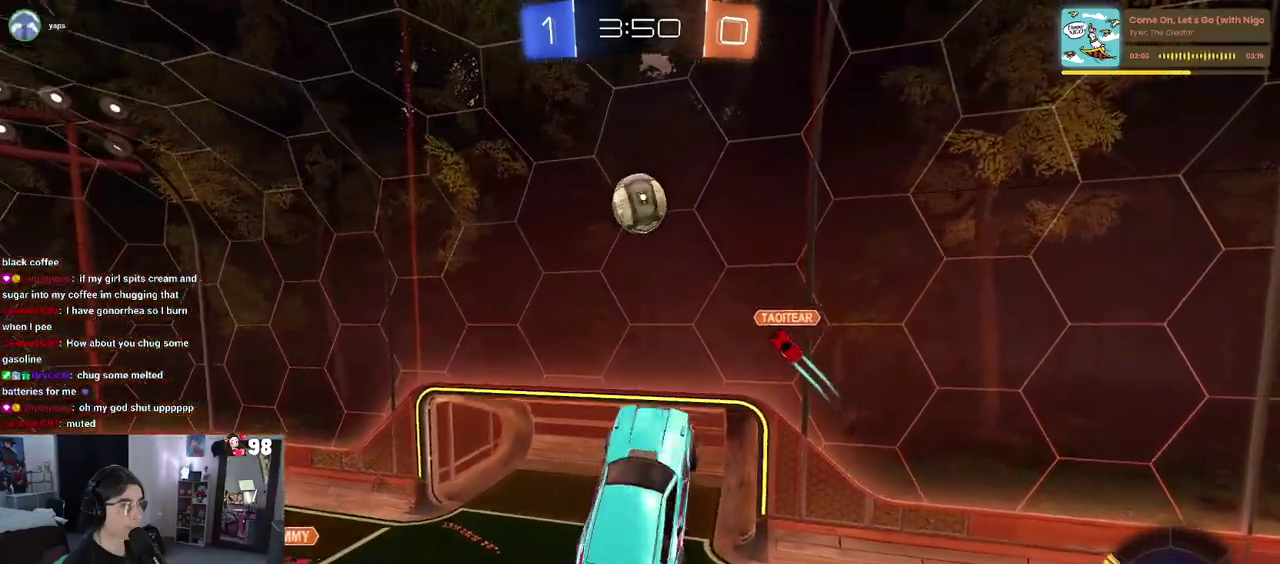
{"buttons": ["R2"], "left_stick": "left", "right_stick": "center", "events": [[50, "left_stick", "down"], [117, "left_stick", "center"], [317, "left_stick", "left"]]}
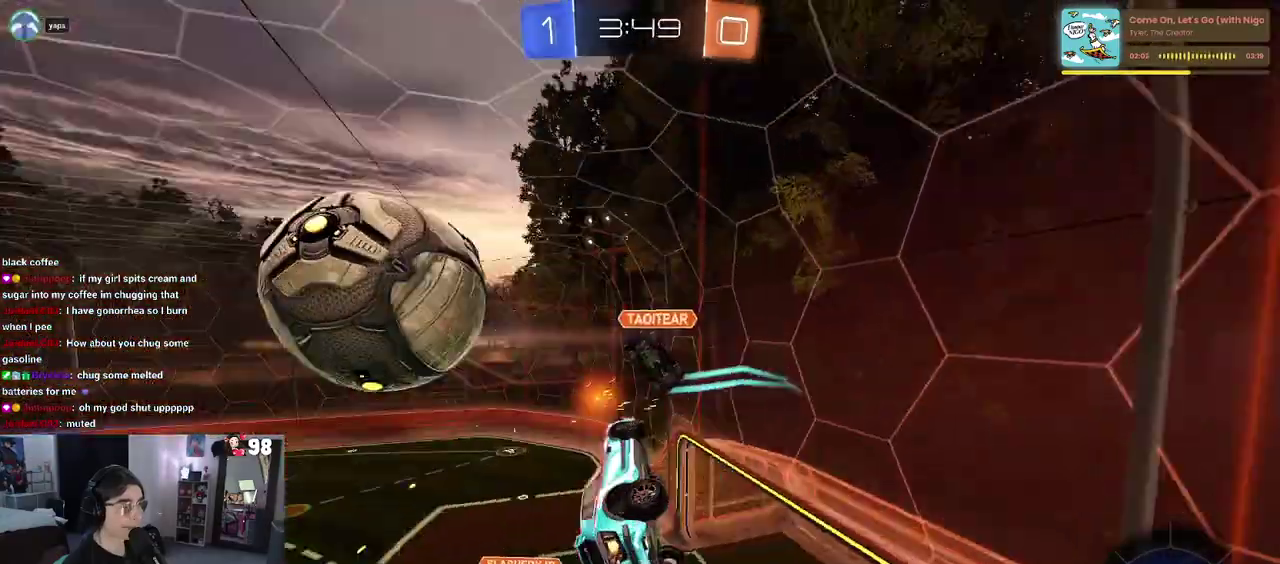
{"buttons": ["SQUARE", "R2"], "left_stick": "center", "right_stick": "center", "events": [[83, "left_stick", "center"], [117, "SQUARE", "down"]]}
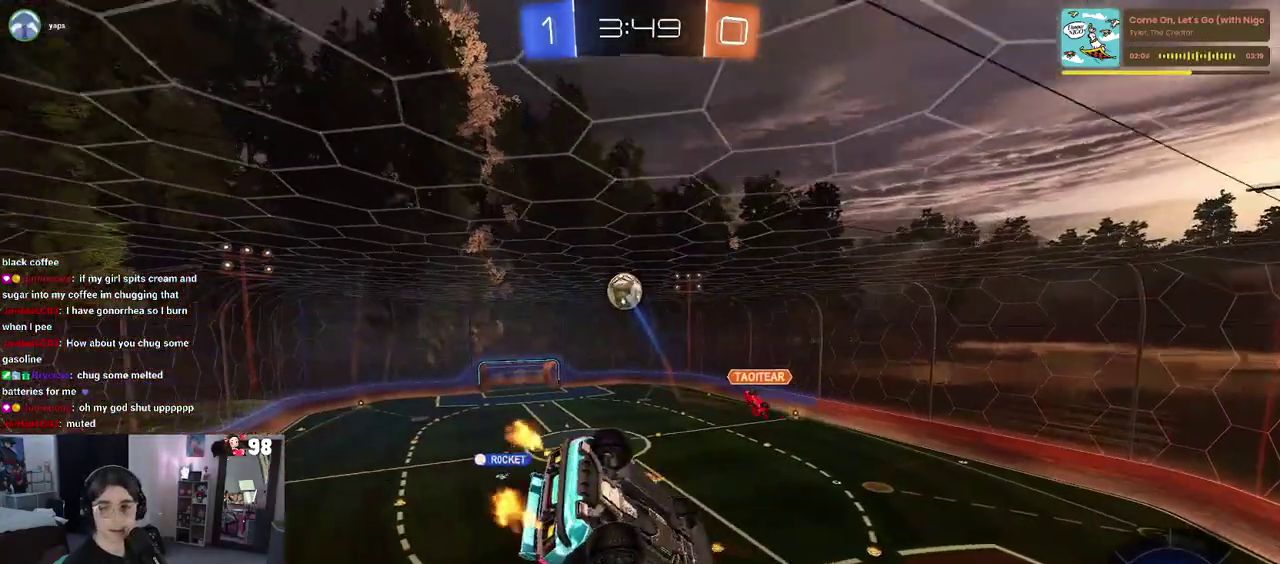
{"buttons": ["R2"], "left_stick": "left", "right_stick": "center", "events": [[33, "left_stick", "up"], [67, "SQUARE", "up"], [283, "left_stick", "center"], [483, "left_stick", "left"]]}
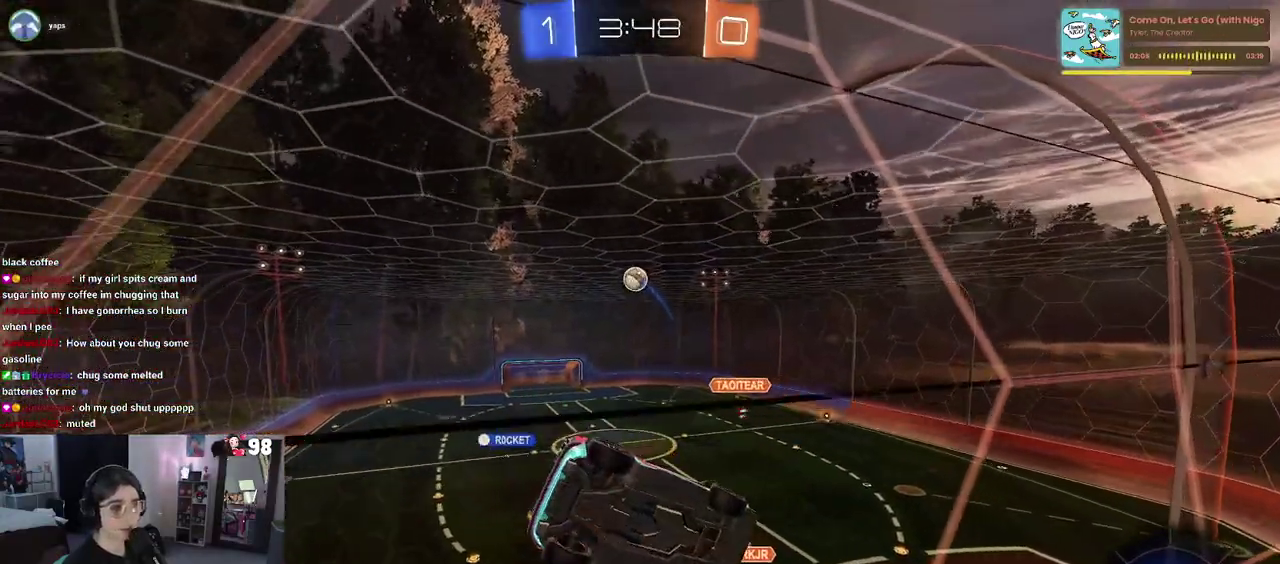
{"buttons": ["R2"], "left_stick": "left", "right_stick": "center", "events": []}
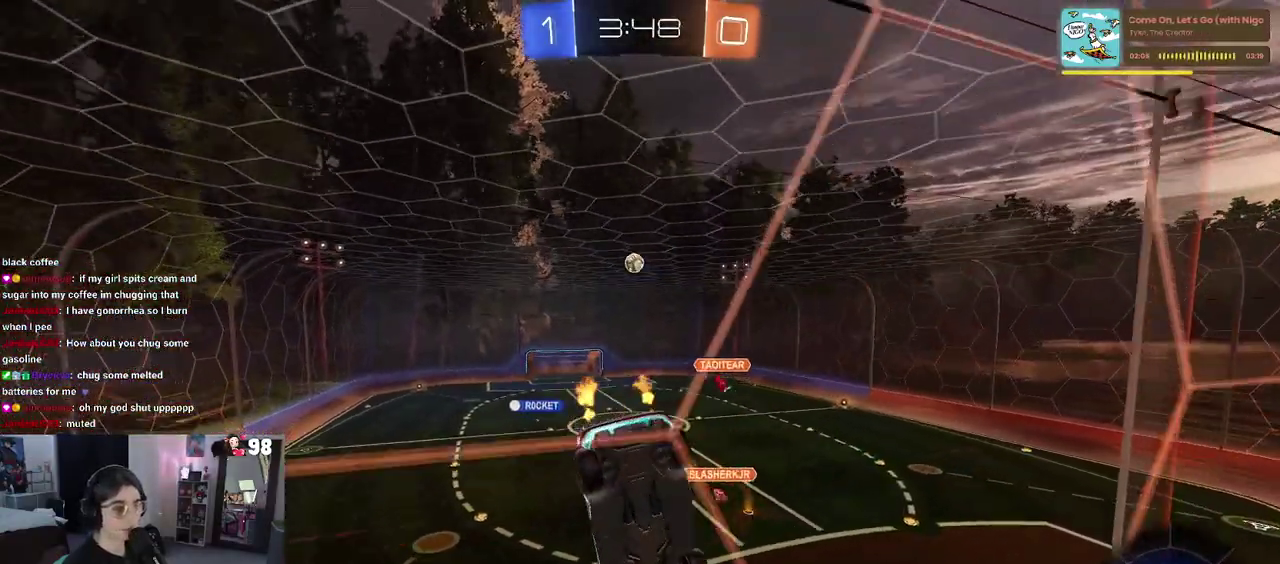
{"buttons": ["R2"], "left_stick": "left", "right_stick": "center", "events": []}
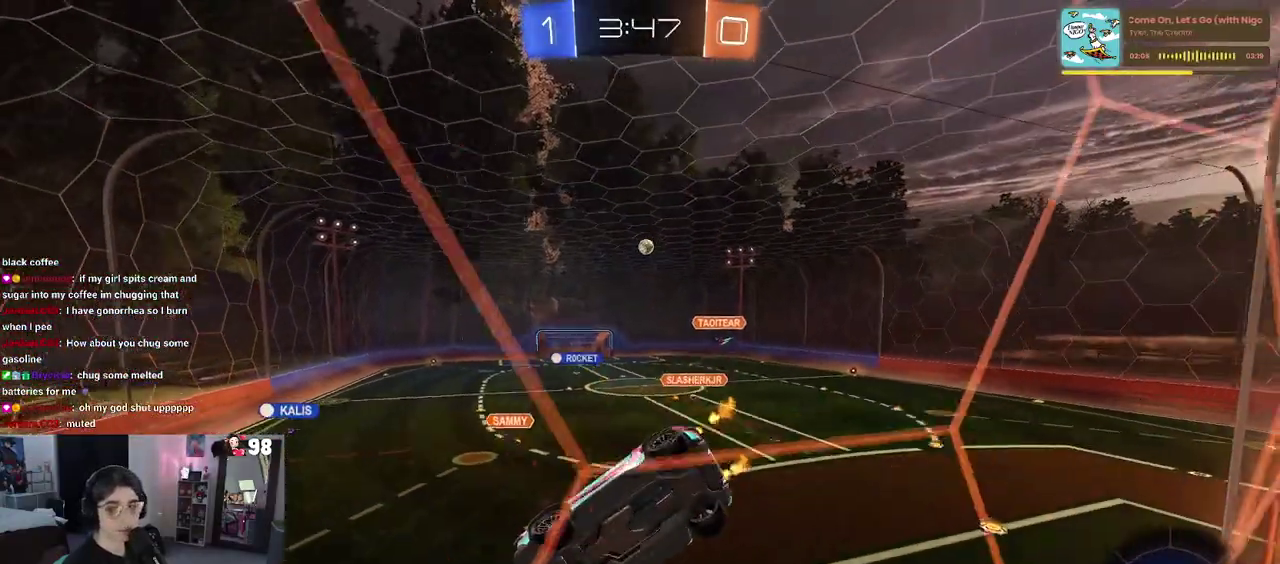
{"buttons": ["R2"], "left_stick": "center", "right_stick": "center", "events": [[83, "left_stick", "center"]]}